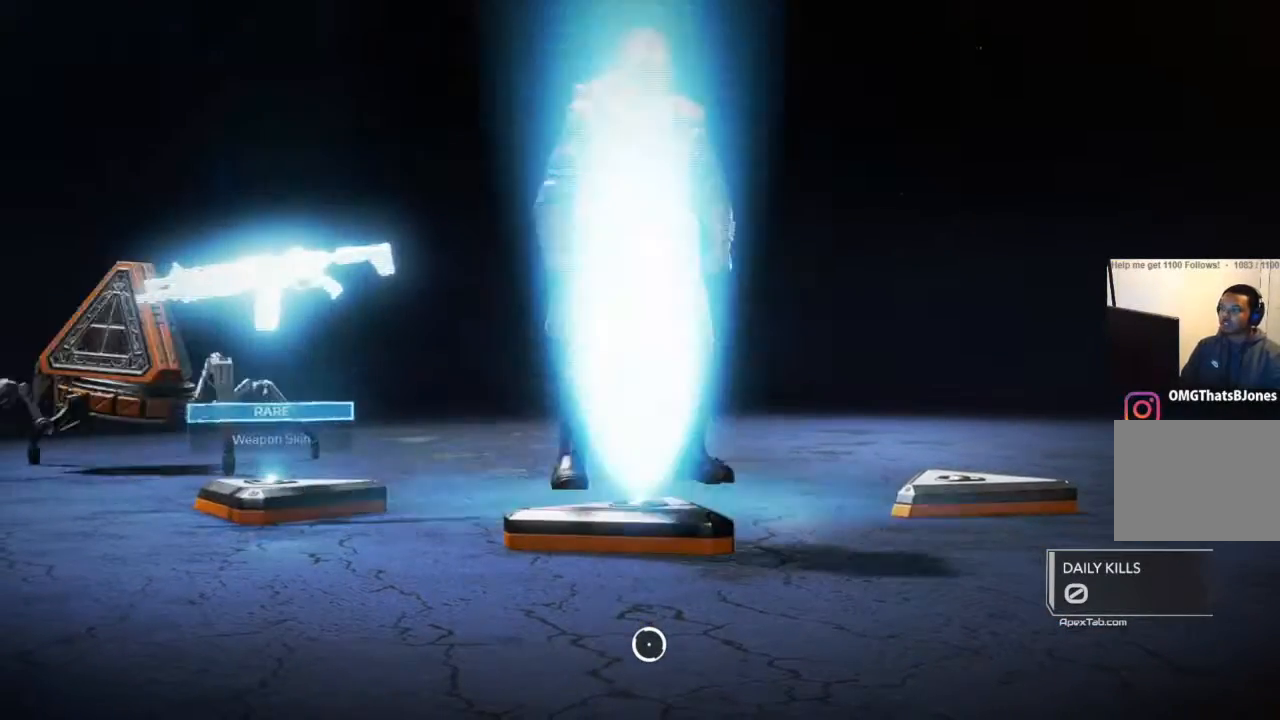
Gameplay with a controller (PlayStation layout); each line is a JSON object with the inputs held at the frame after it. "events" lists button and stick changes between this image and that frame as [ms after this image, input, new state], when the widget could be followed in between.
{"buttons": [], "left_stick": "up-left", "right_stick": "center", "events": [[234, "left_stick", "up-left"]]}
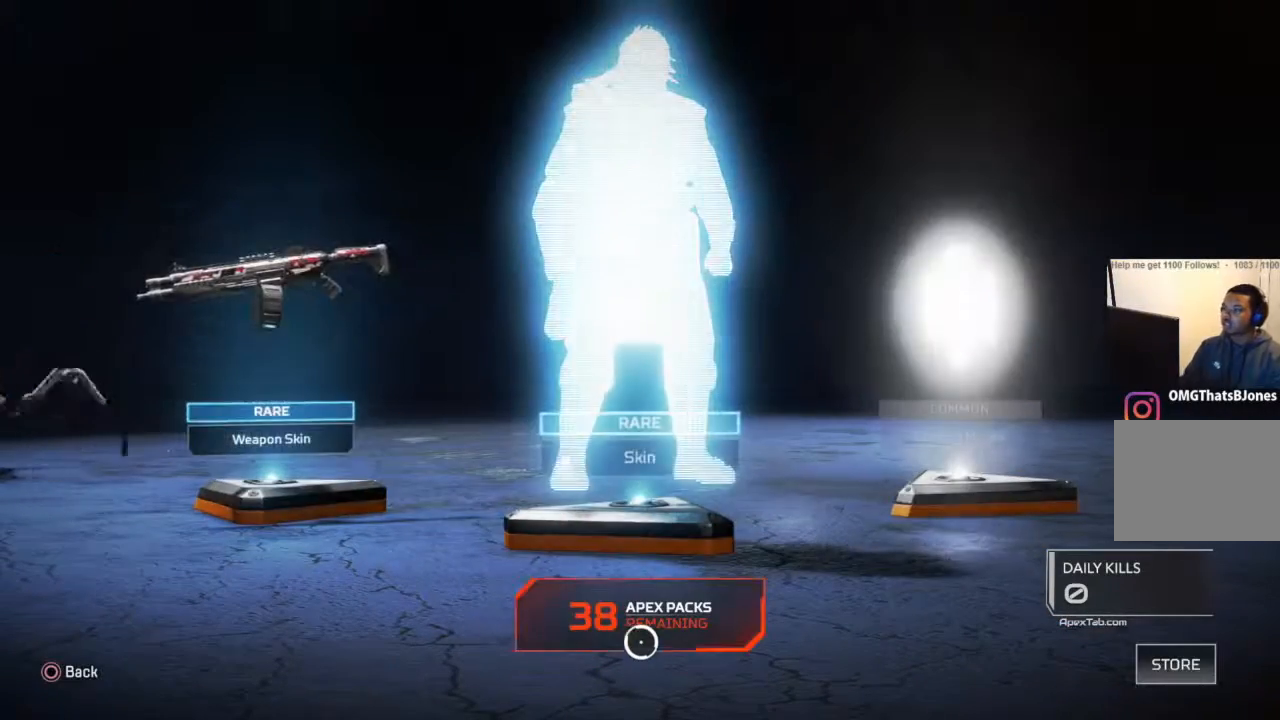
{"buttons": [], "left_stick": "right", "right_stick": "center", "events": [[166, "left_stick", "up-right"], [267, "left_stick", "right"]]}
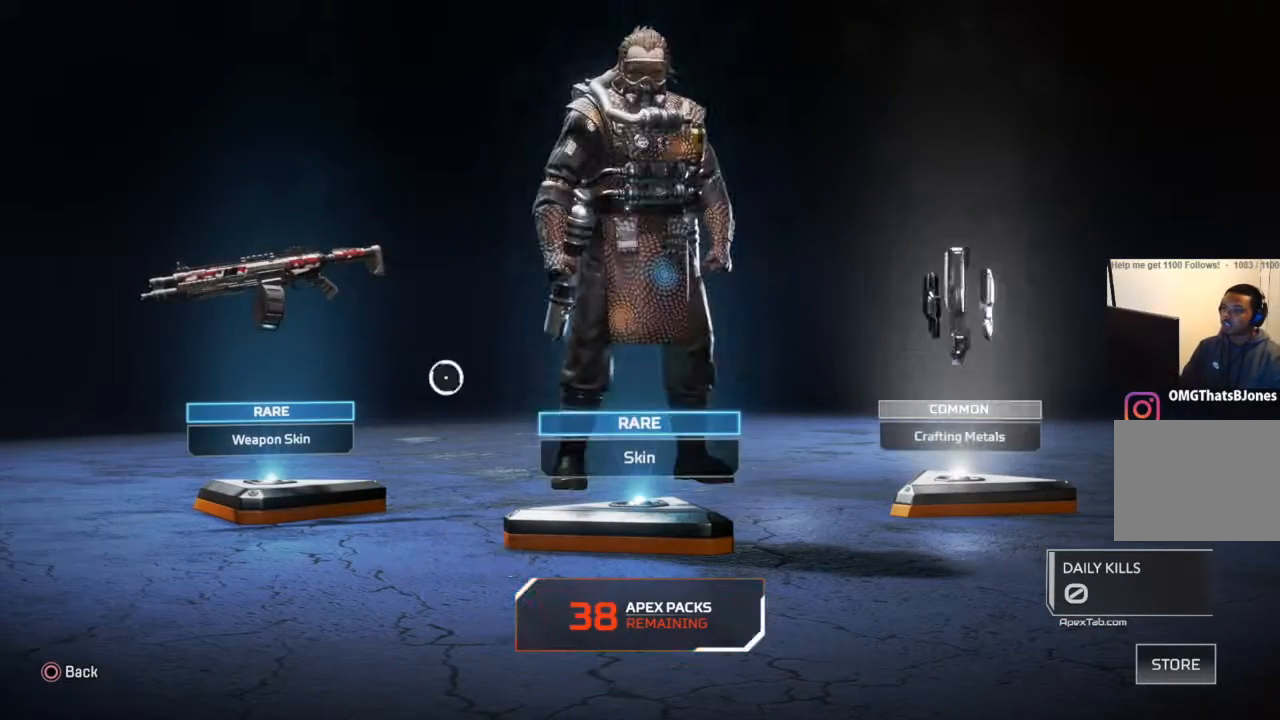
{"buttons": [], "left_stick": "down-left", "right_stick": "center", "events": [[134, "left_stick", "center"], [434, "left_stick", "down-left"]]}
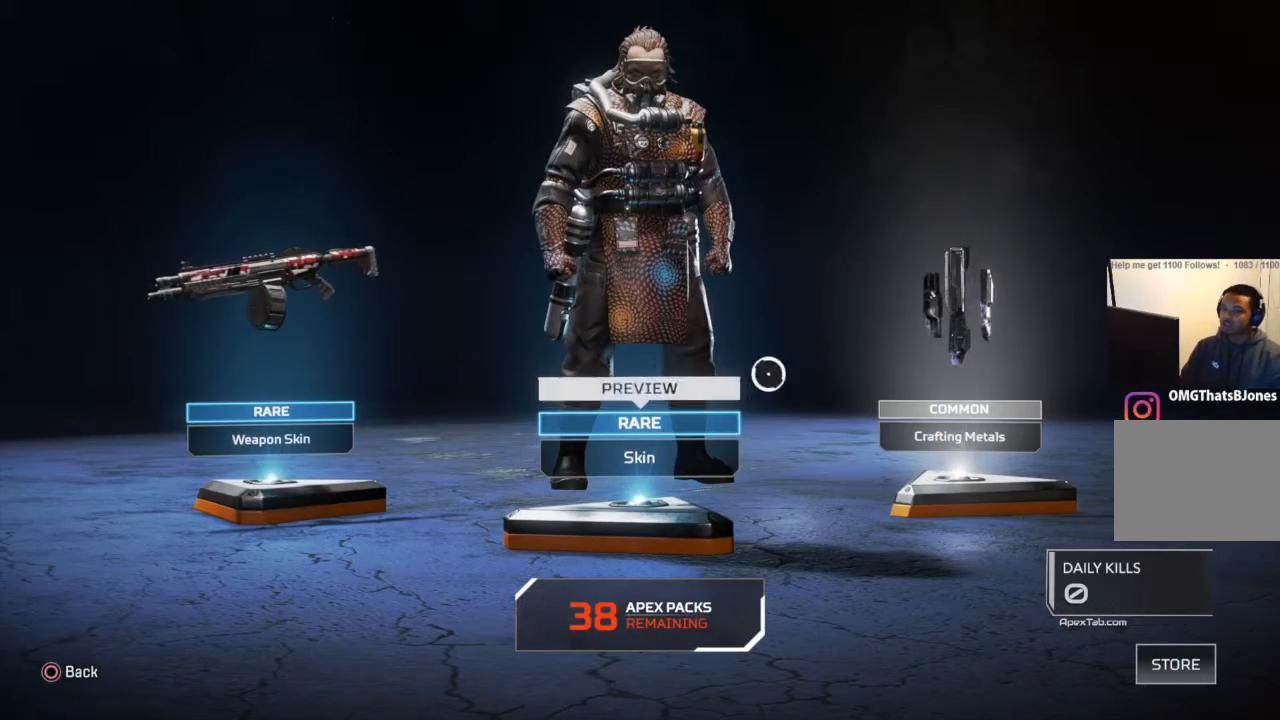
{"buttons": [], "left_stick": "center", "right_stick": "center", "events": [[166, "left_stick", "center"]]}
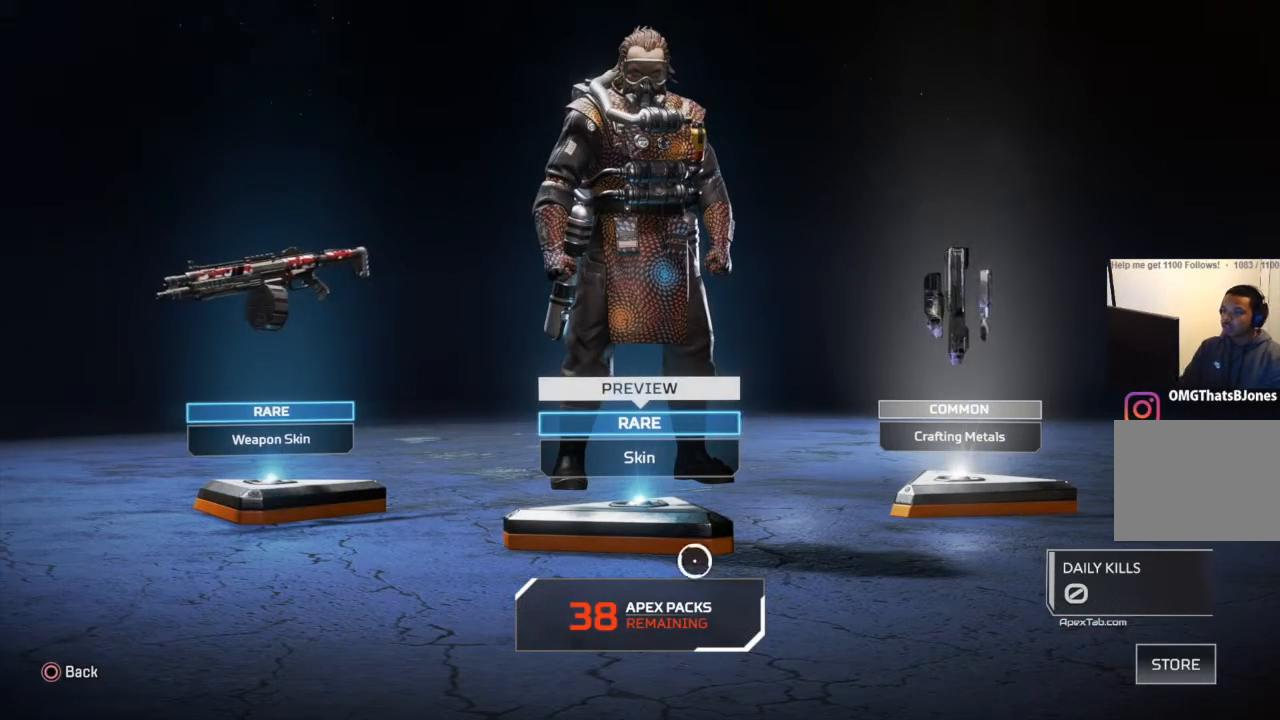
{"buttons": [], "left_stick": "center", "right_stick": "center", "events": [[67, "left_stick", "down"], [200, "left_stick", "center"]]}
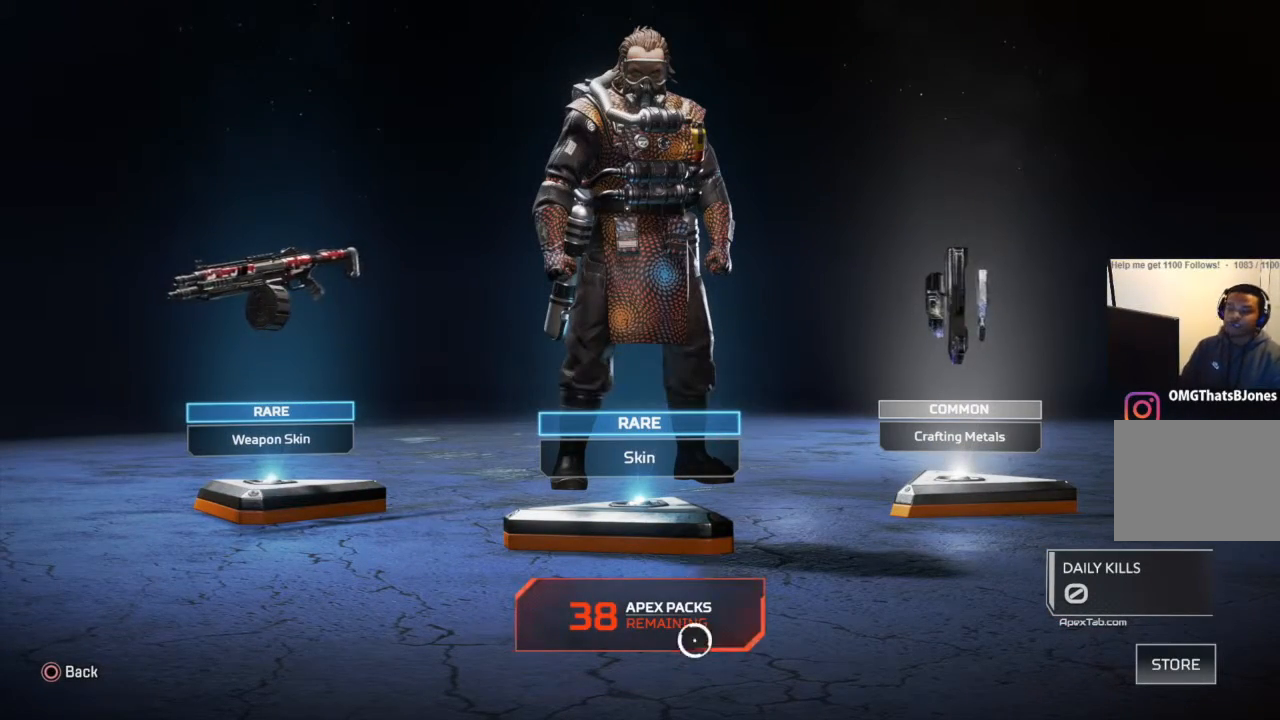
{"buttons": [], "left_stick": "center", "right_stick": "center", "events": [[133, "left_stick", "up"], [233, "left_stick", "center"]]}
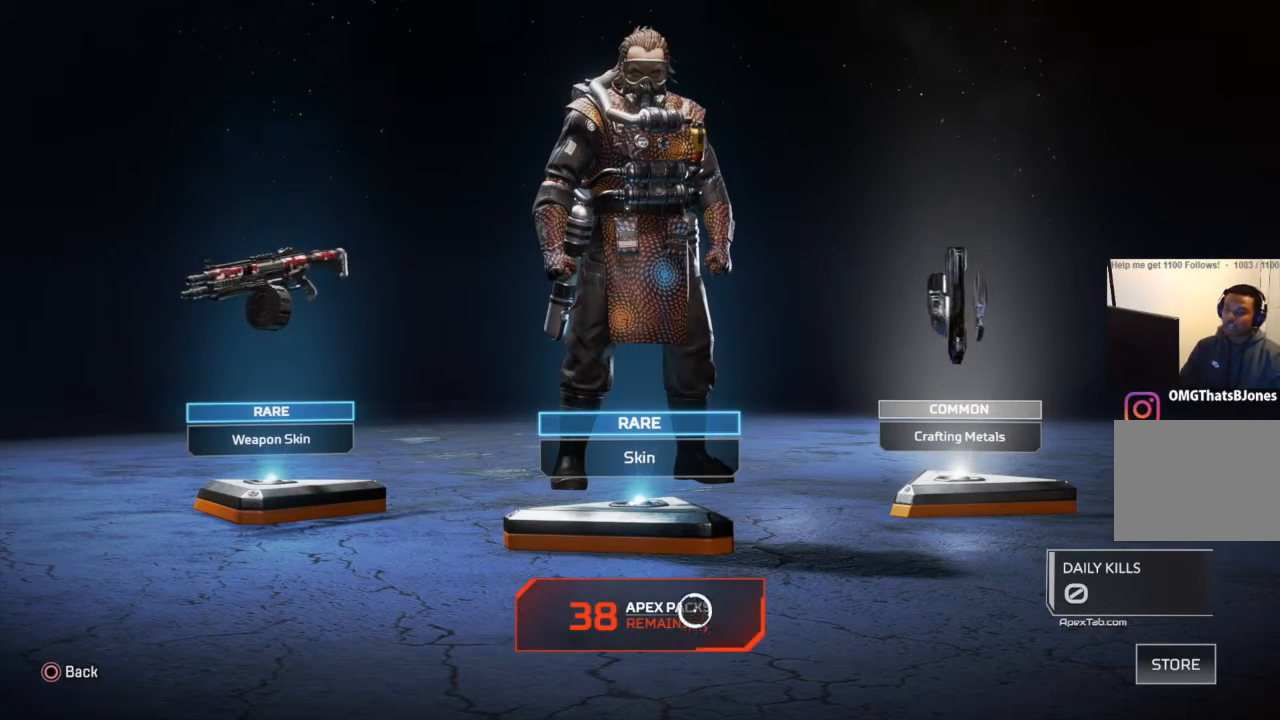
{"buttons": [], "left_stick": "center", "right_stick": "center", "events": []}
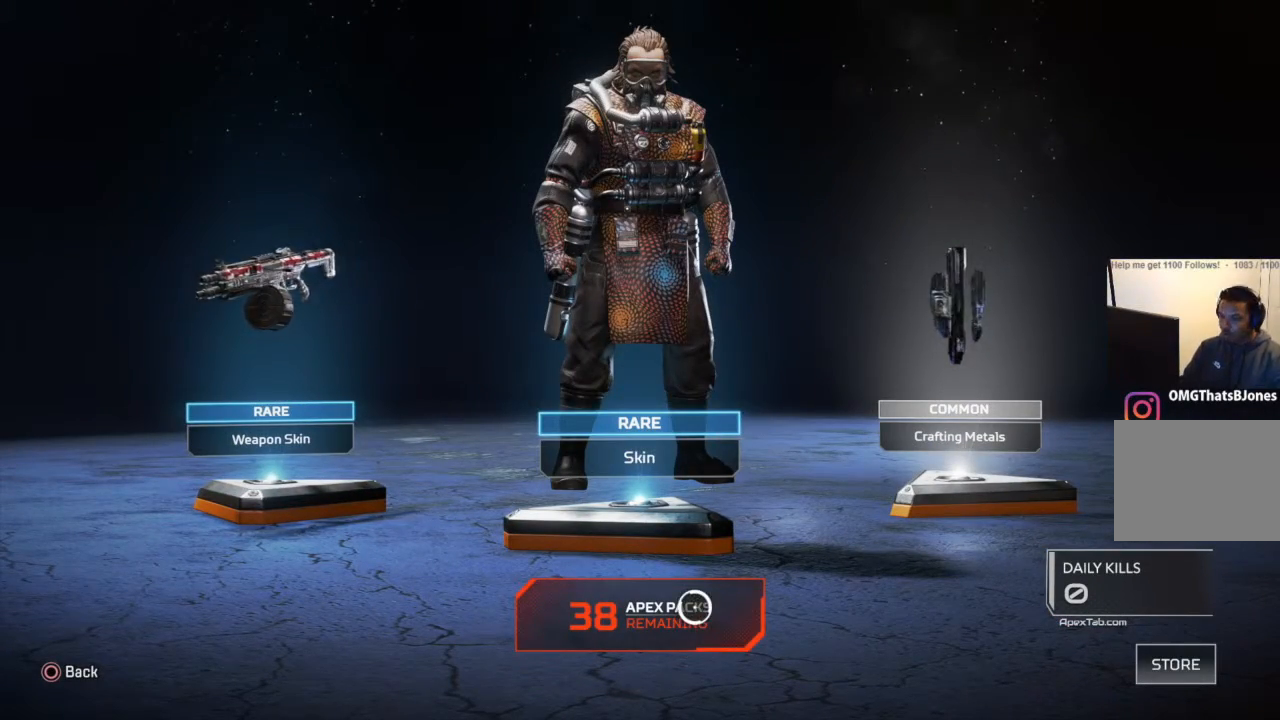
{"buttons": [], "left_stick": "center", "right_stick": "center", "events": []}
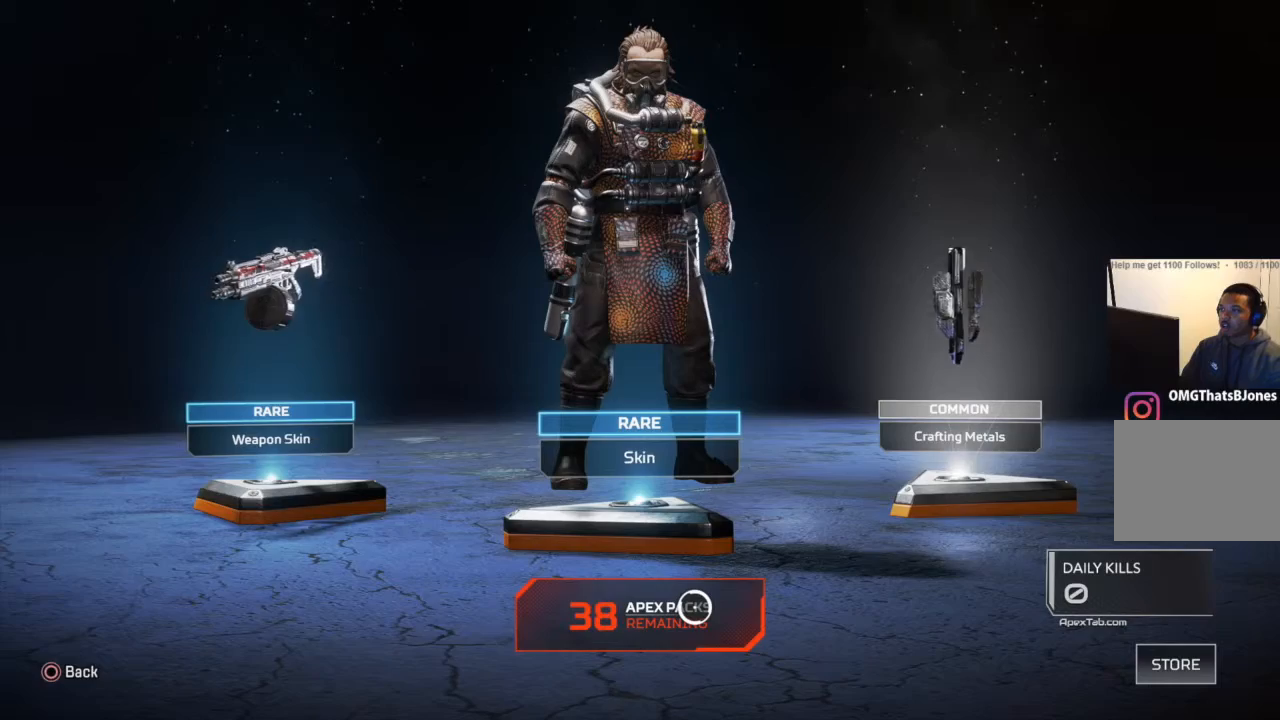
{"buttons": [], "left_stick": "center", "right_stick": "center", "events": []}
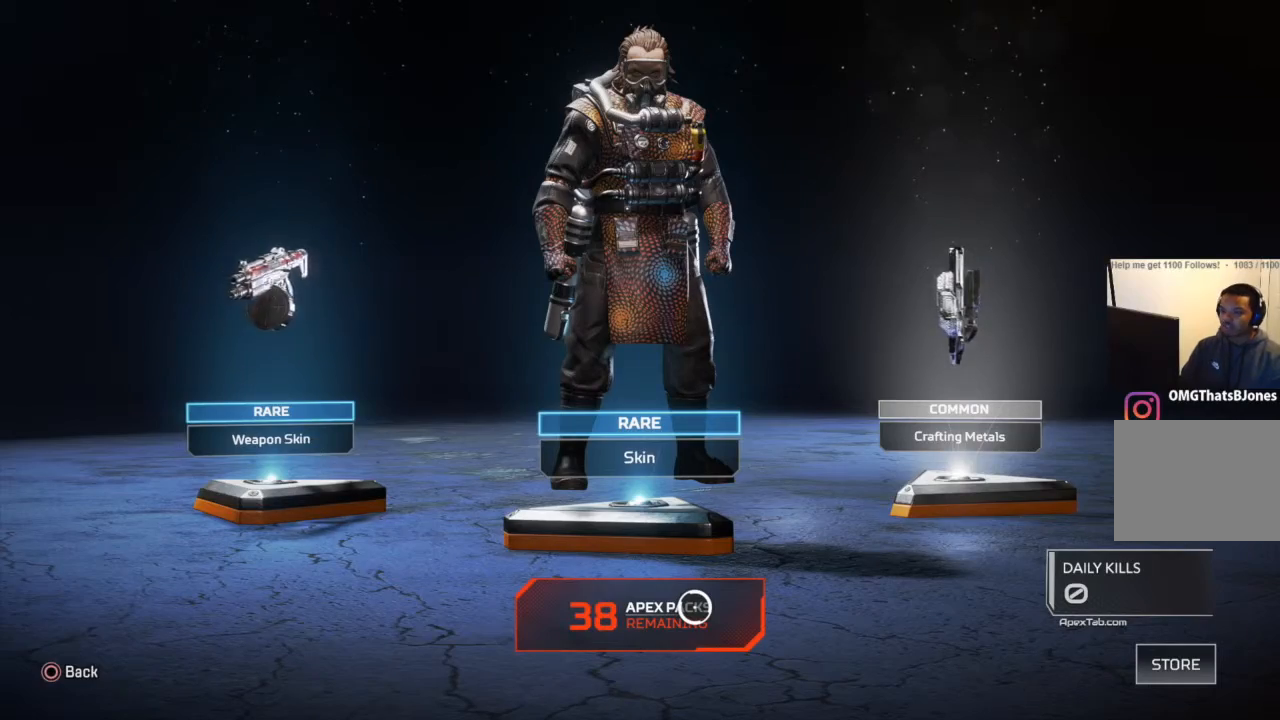
{"buttons": [], "left_stick": "center", "right_stick": "center", "events": [[233, "CROSS", "down"], [367, "CROSS", "up"]]}